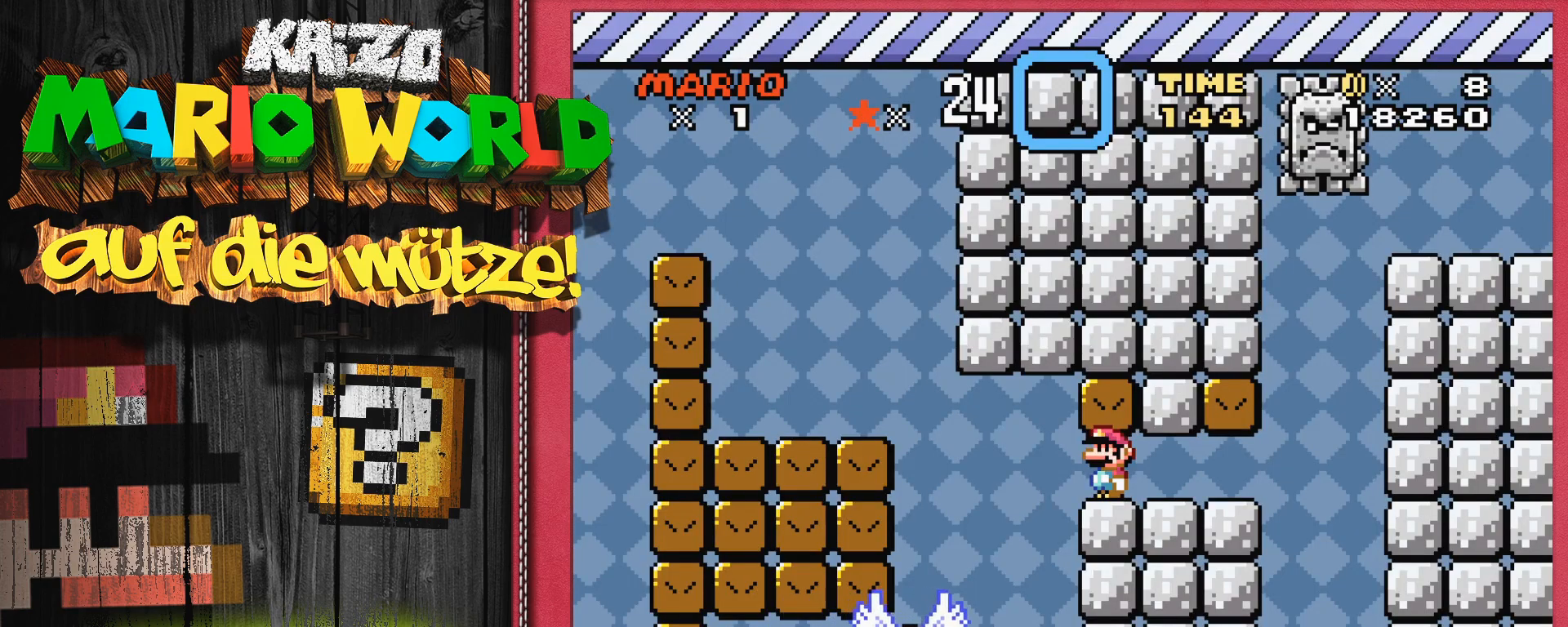
Gameplay with a controller (Nintendo layout); each line is a JSON object with the inputs held at the frame after it. "events" lists button and stick changes between this image and that frame as [ms after this image, input, new state], when the widget could be followed in between. Not read: L3 R3.
{"buttons": ["Y"], "events": [[250, "Y", "down"]]}
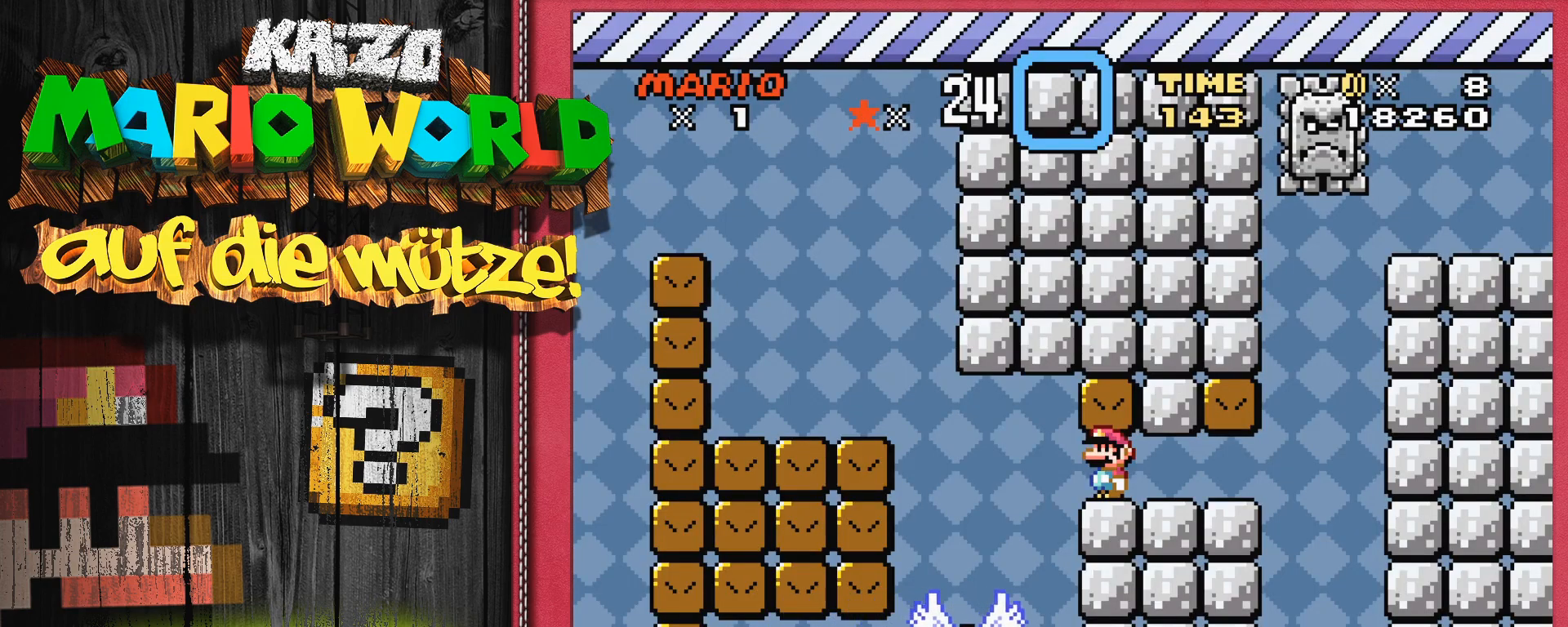
{"buttons": ["Y", "DPAD_LEFT"], "events": [[250, "DPAD_LEFT", "down"], [367, "DPAD_LEFT", "up"], [433, "DPAD_LEFT", "down"]]}
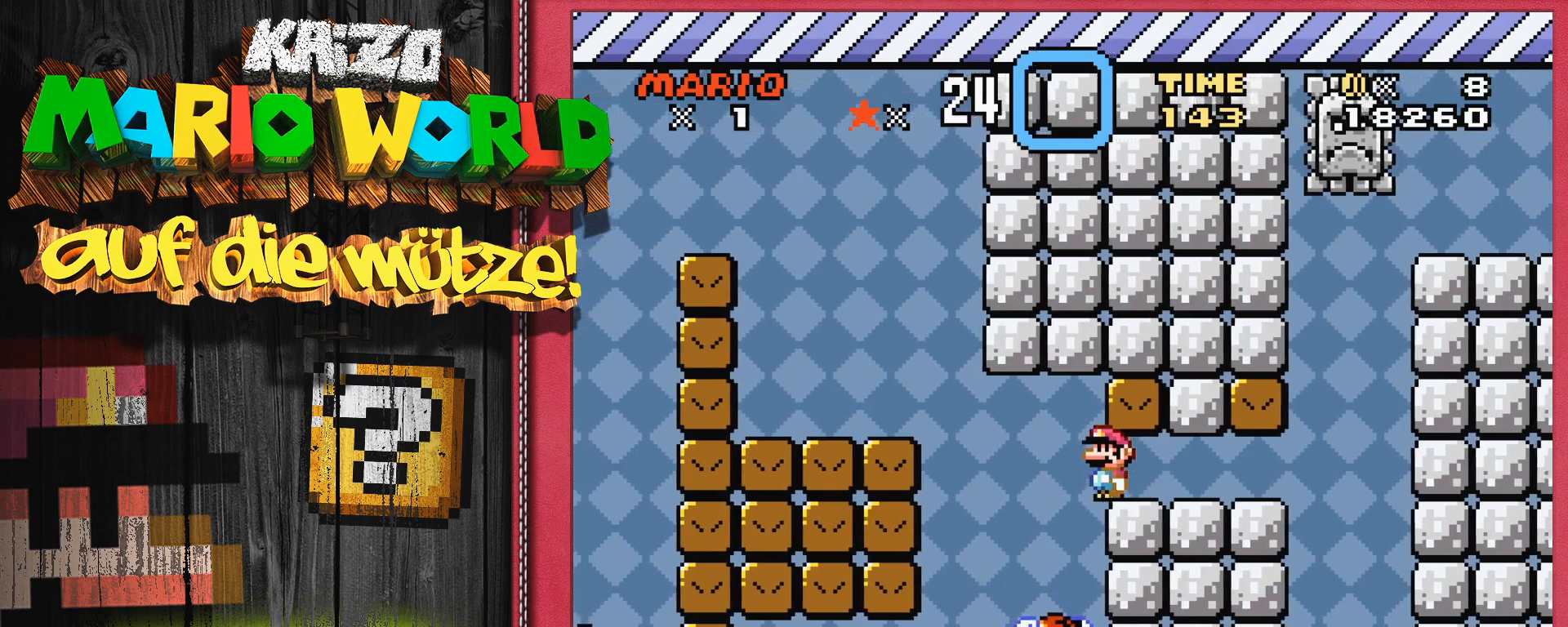
{"buttons": ["B", "Y", "DPAD_LEFT"], "events": [[67, "DPAD_LEFT", "up"], [167, "B", "down"], [283, "DPAD_LEFT", "down"]]}
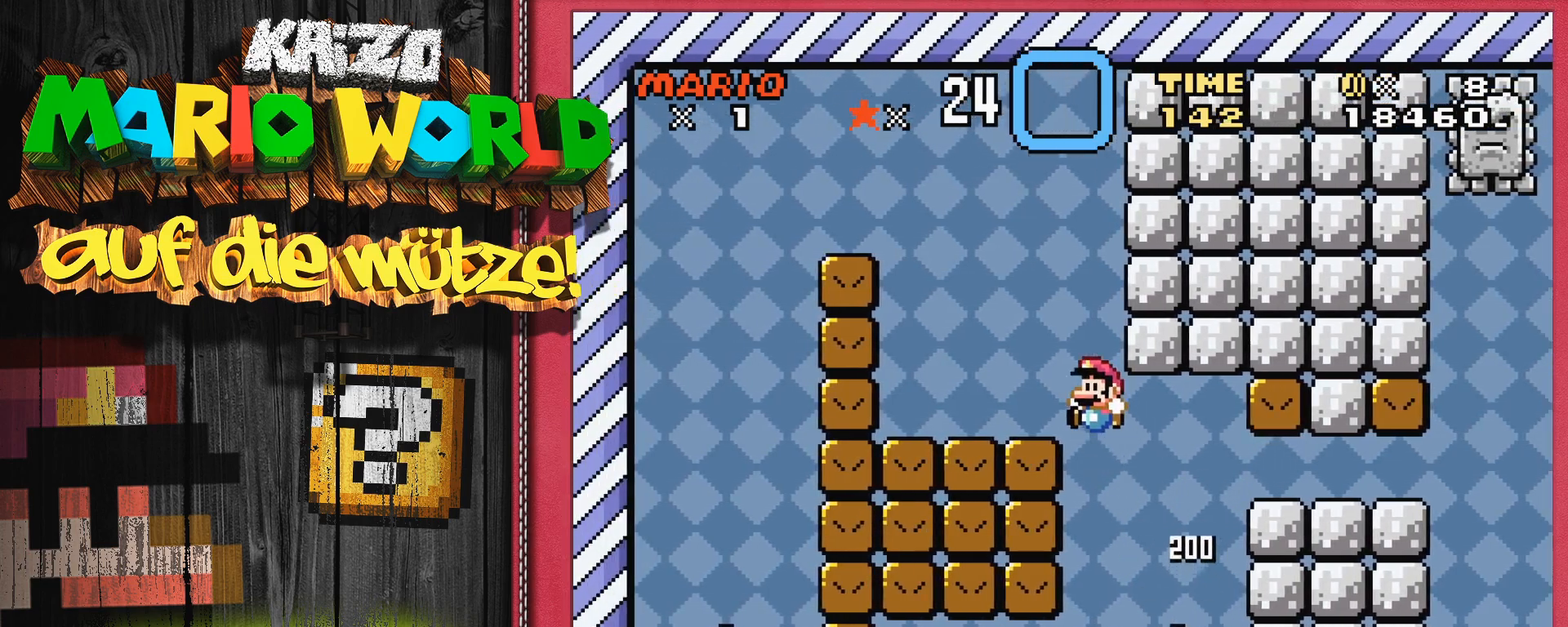
{"buttons": ["Y"], "events": [[333, "DPAD_LEFT", "up"], [383, "B", "up"]]}
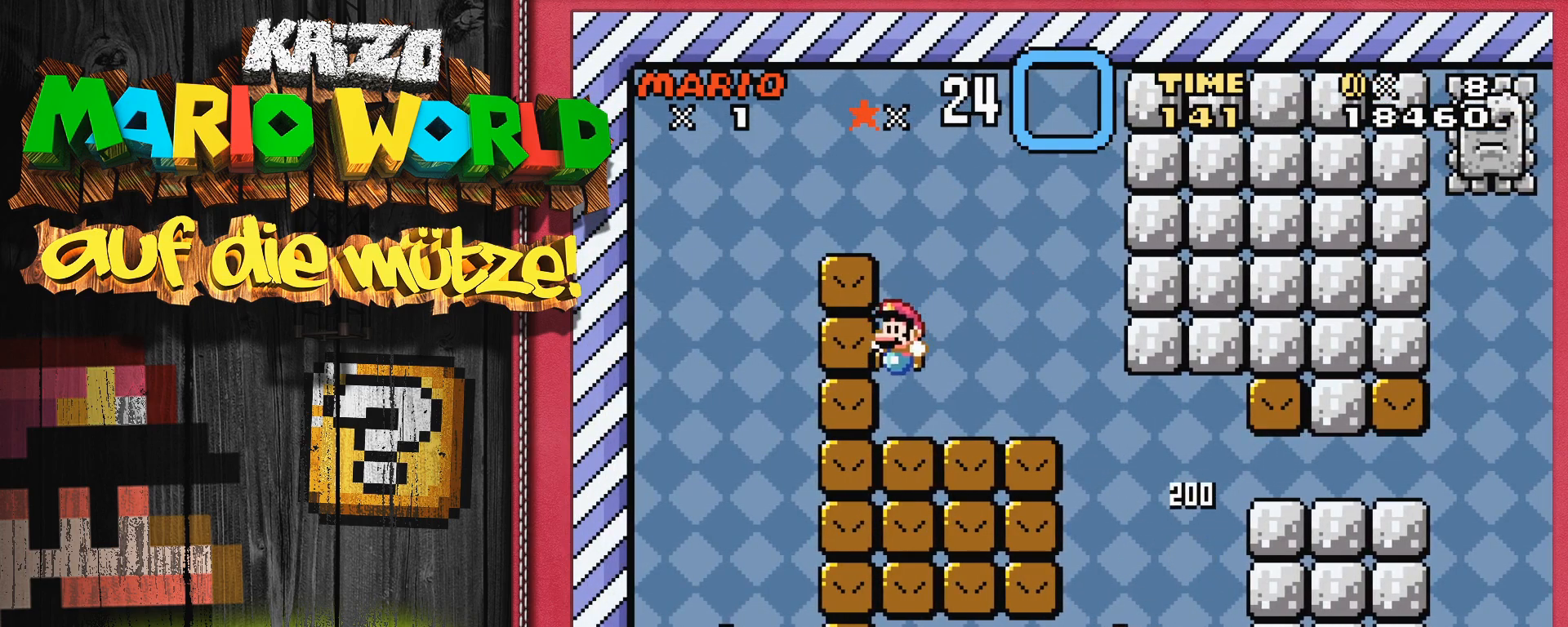
{"buttons": ["B", "Y", "DPAD_LEFT"], "events": [[233, "B", "down"], [350, "DPAD_LEFT", "down"]]}
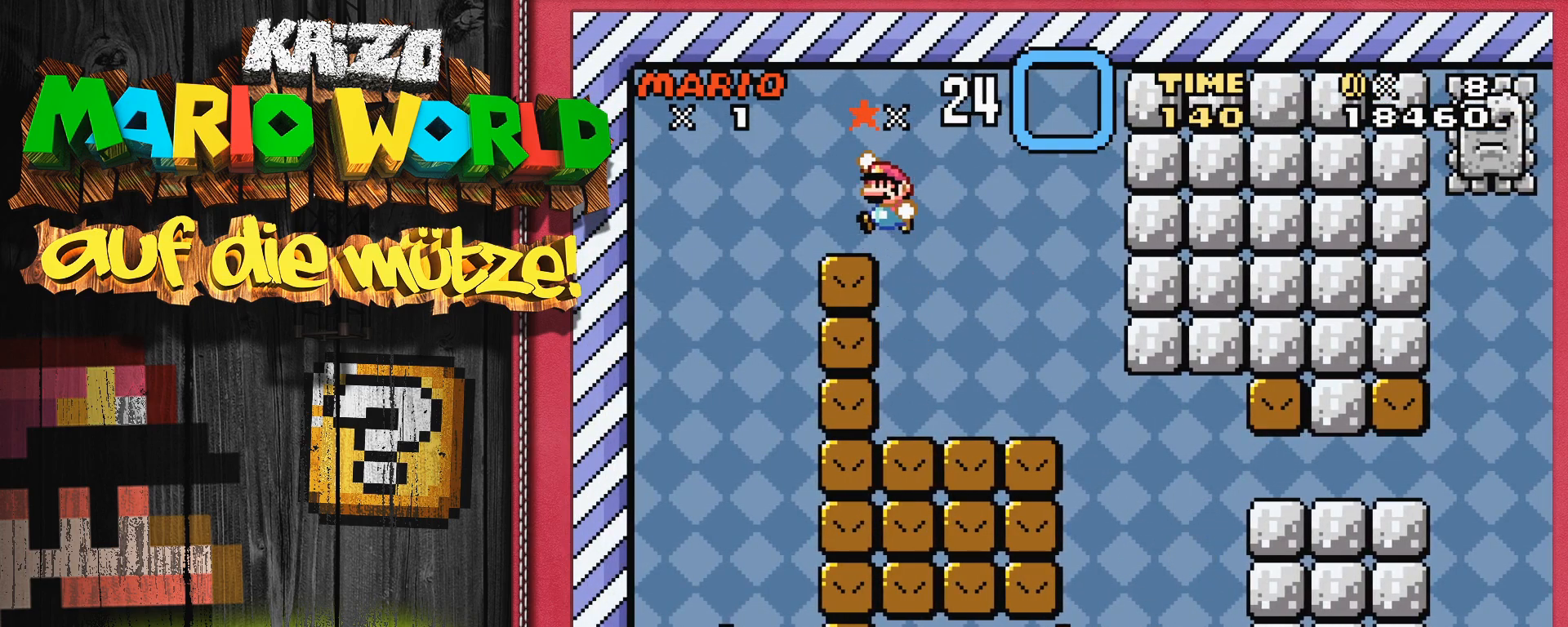
{"buttons": ["DPAD_RIGHT"], "events": [[150, "B", "up"], [183, "Y", "up"], [383, "DPAD_LEFT", "up"], [483, "DPAD_RIGHT", "down"]]}
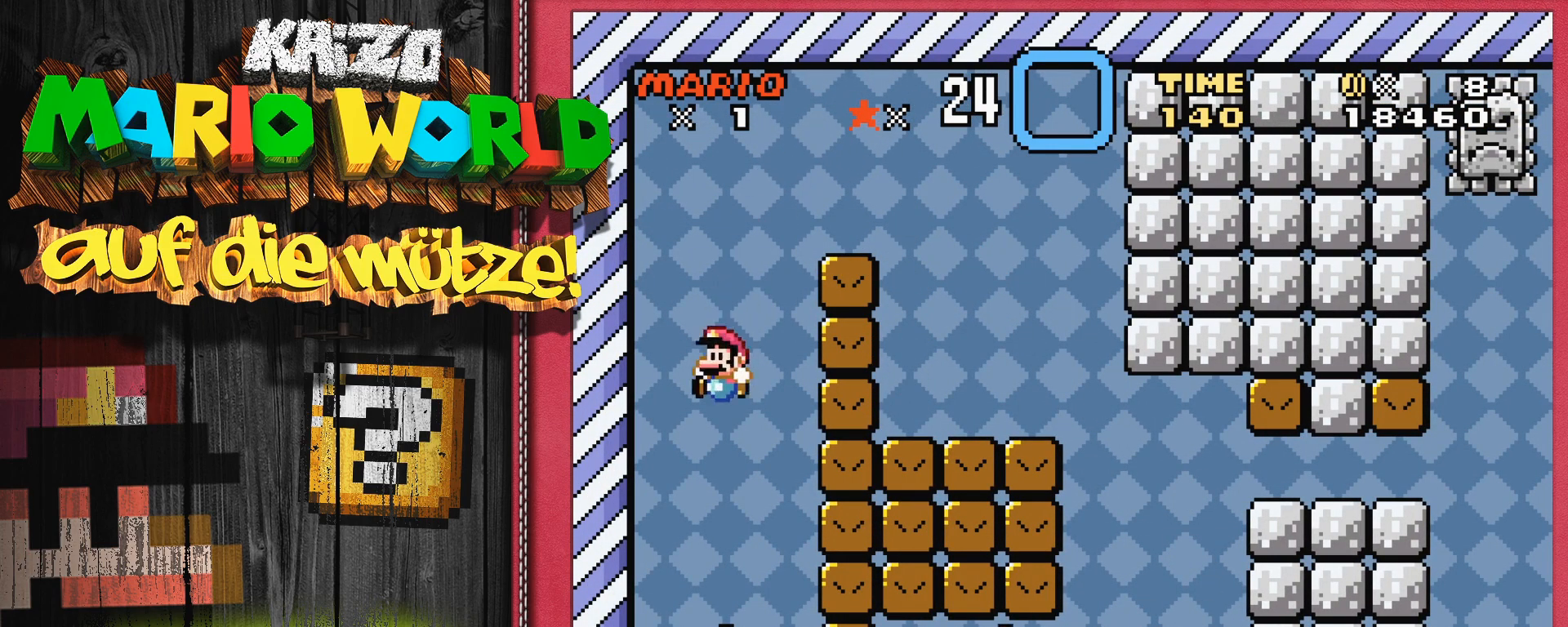
{"buttons": [], "events": [[133, "DPAD_RIGHT", "up"]]}
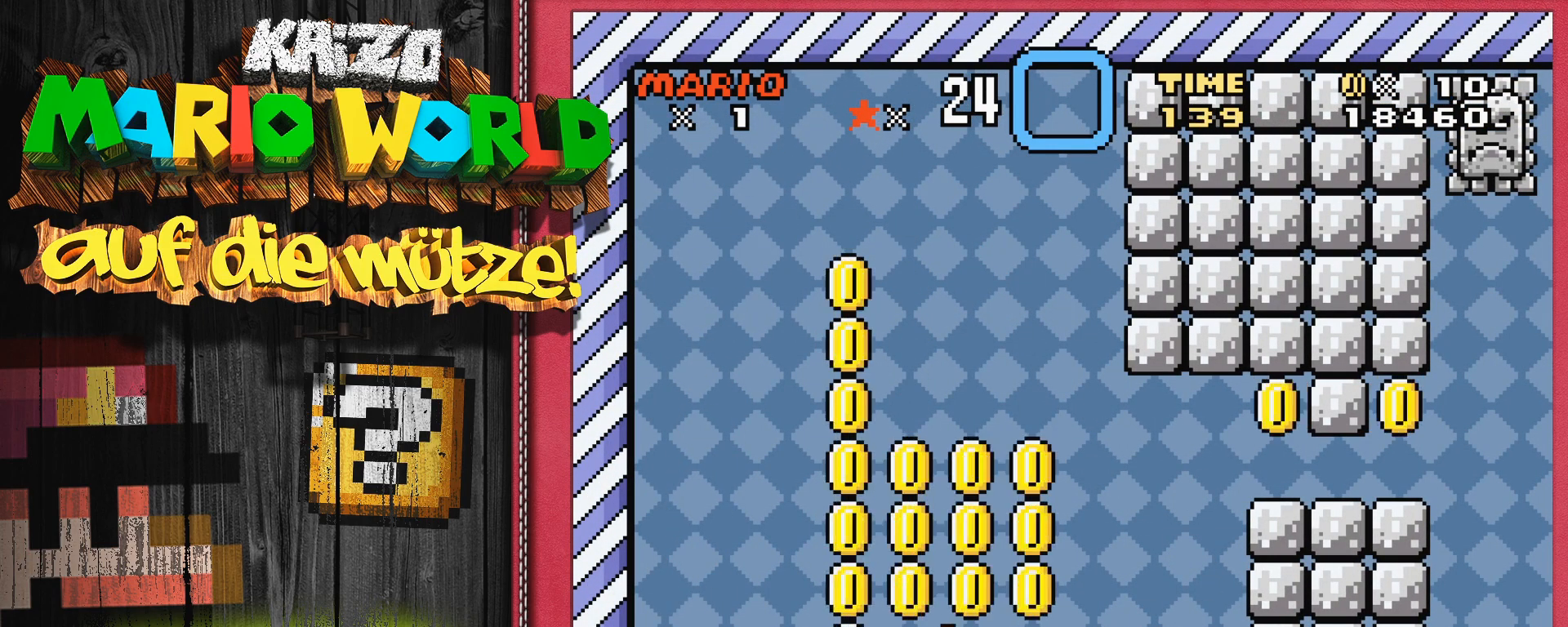
{"buttons": [], "events": [[33, "DPAD_LEFT", "down"], [183, "DPAD_LEFT", "up"]]}
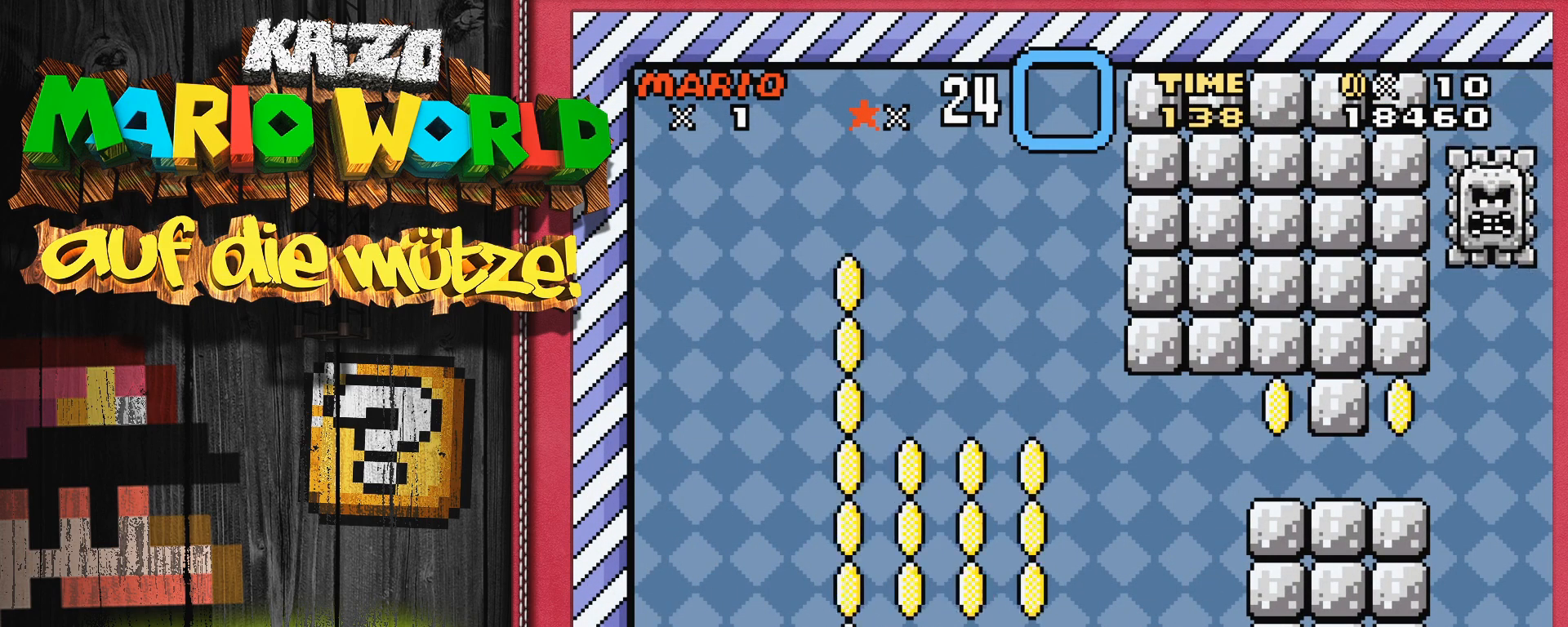
{"buttons": [], "events": [[83, "DPAD_RIGHT", "down"], [200, "DPAD_RIGHT", "up"]]}
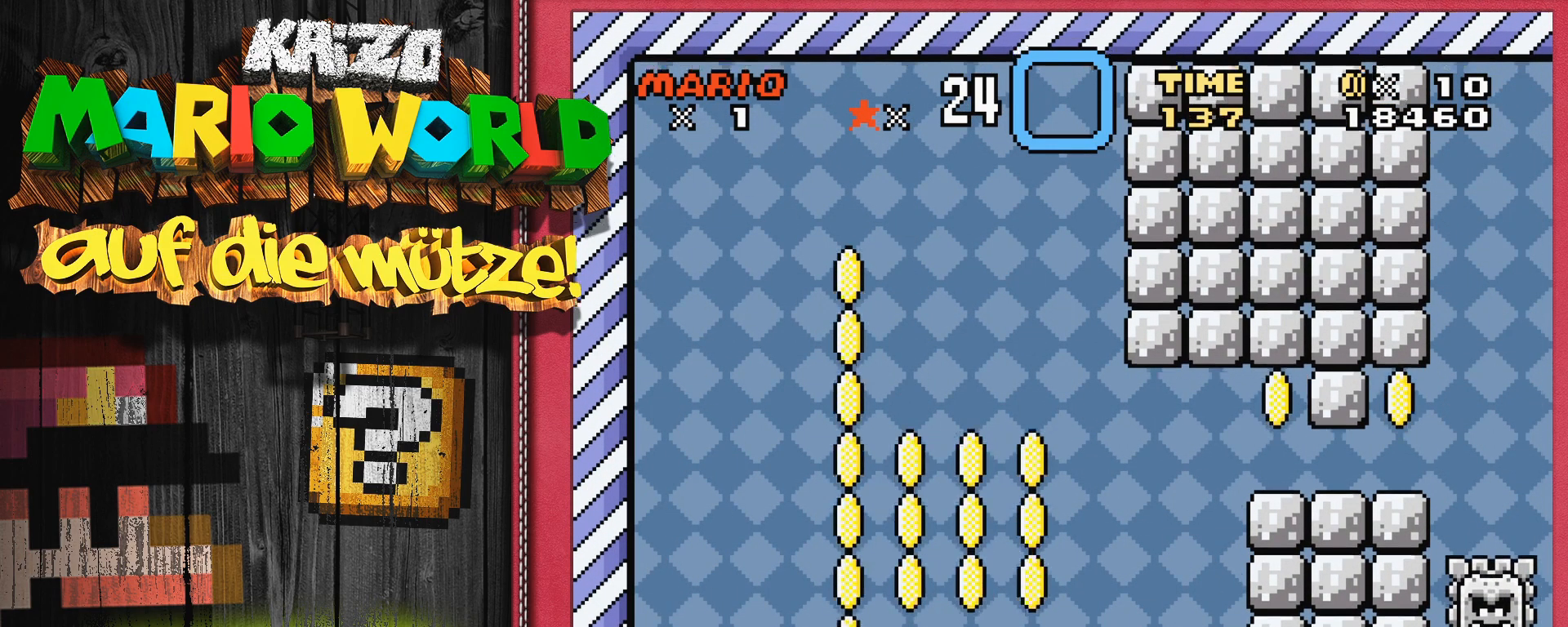
{"buttons": ["B", "Y"], "events": [[467, "B", "down"], [467, "Y", "down"]]}
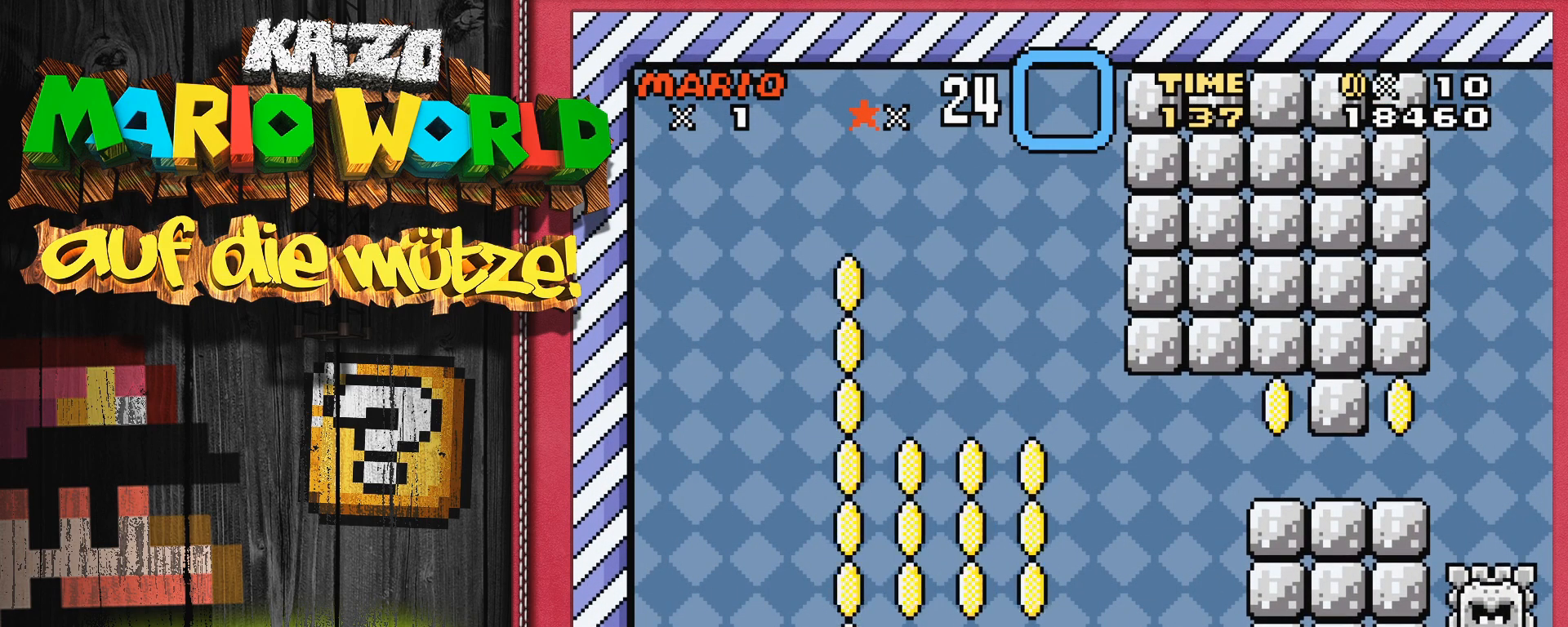
{"buttons": ["Y"], "events": [[17, "DPAD_RIGHT", "down"], [250, "DPAD_RIGHT", "up"], [450, "B", "up"]]}
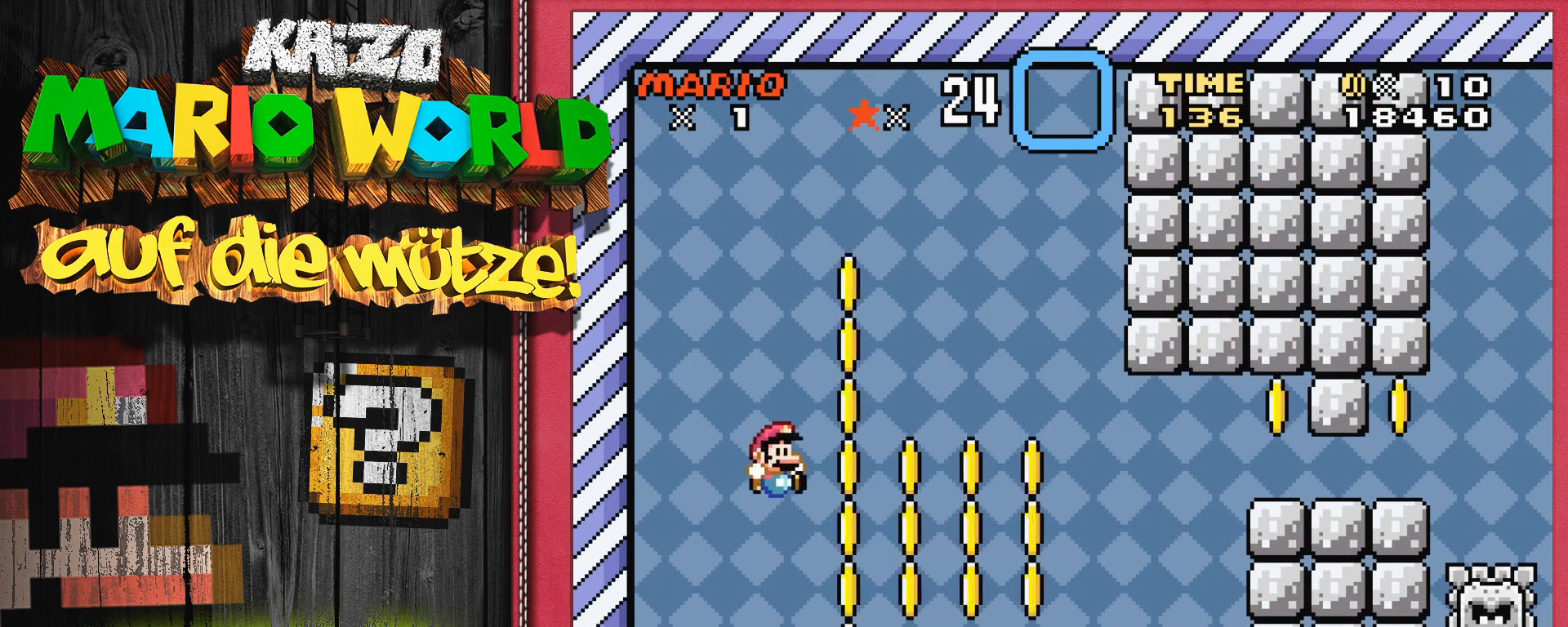
{"buttons": ["Y"], "events": [[67, "DPAD_LEFT", "down"], [183, "DPAD_LEFT", "up"]]}
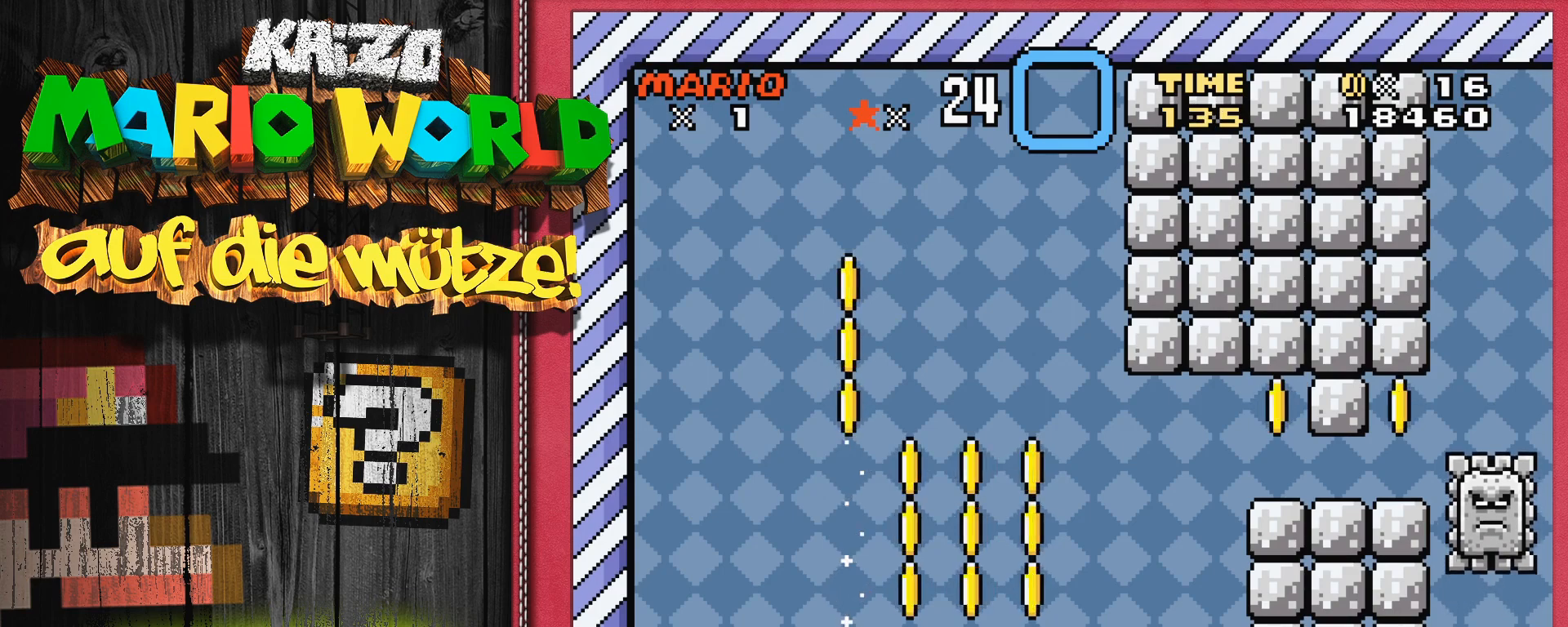
{"buttons": ["Y", "DPAD_RIGHT"], "events": [[467, "DPAD_RIGHT", "down"]]}
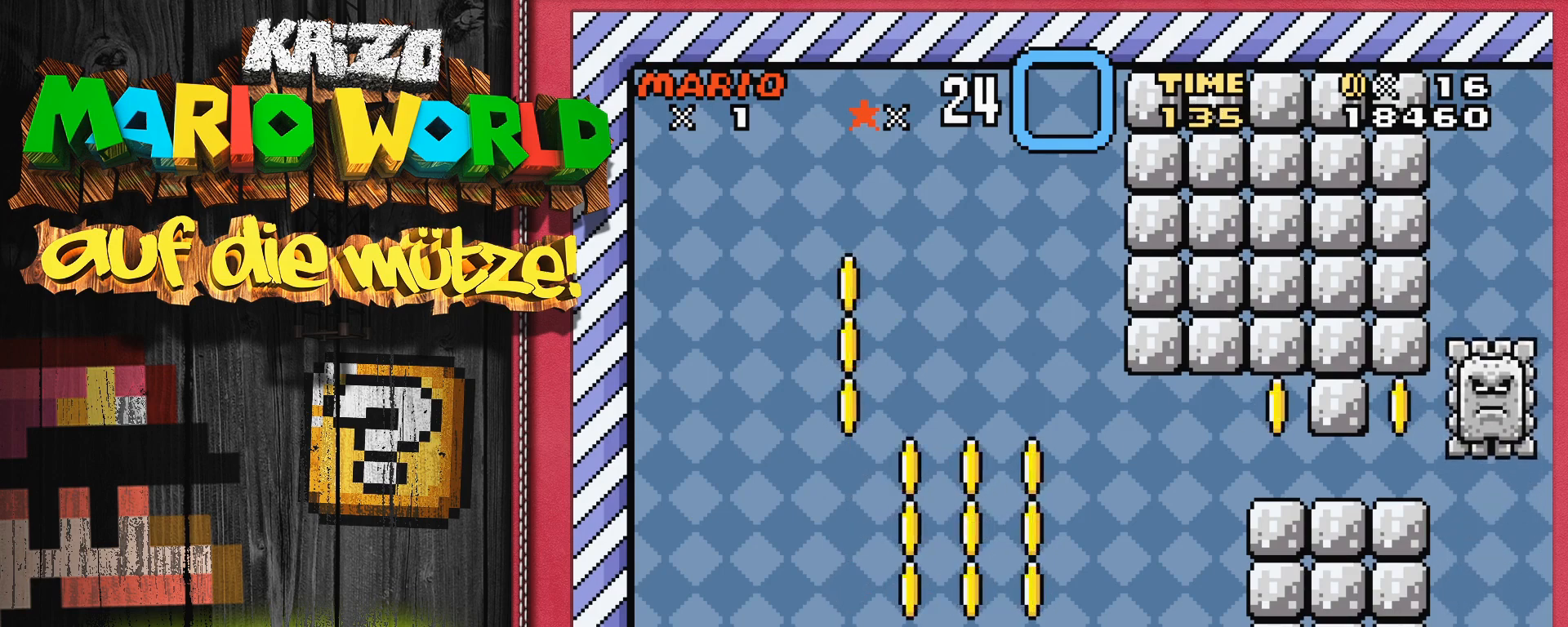
{"buttons": ["B", "Y", "DPAD_LEFT"], "events": [[150, "B", "down"], [267, "DPAD_RIGHT", "up"], [383, "DPAD_LEFT", "down"]]}
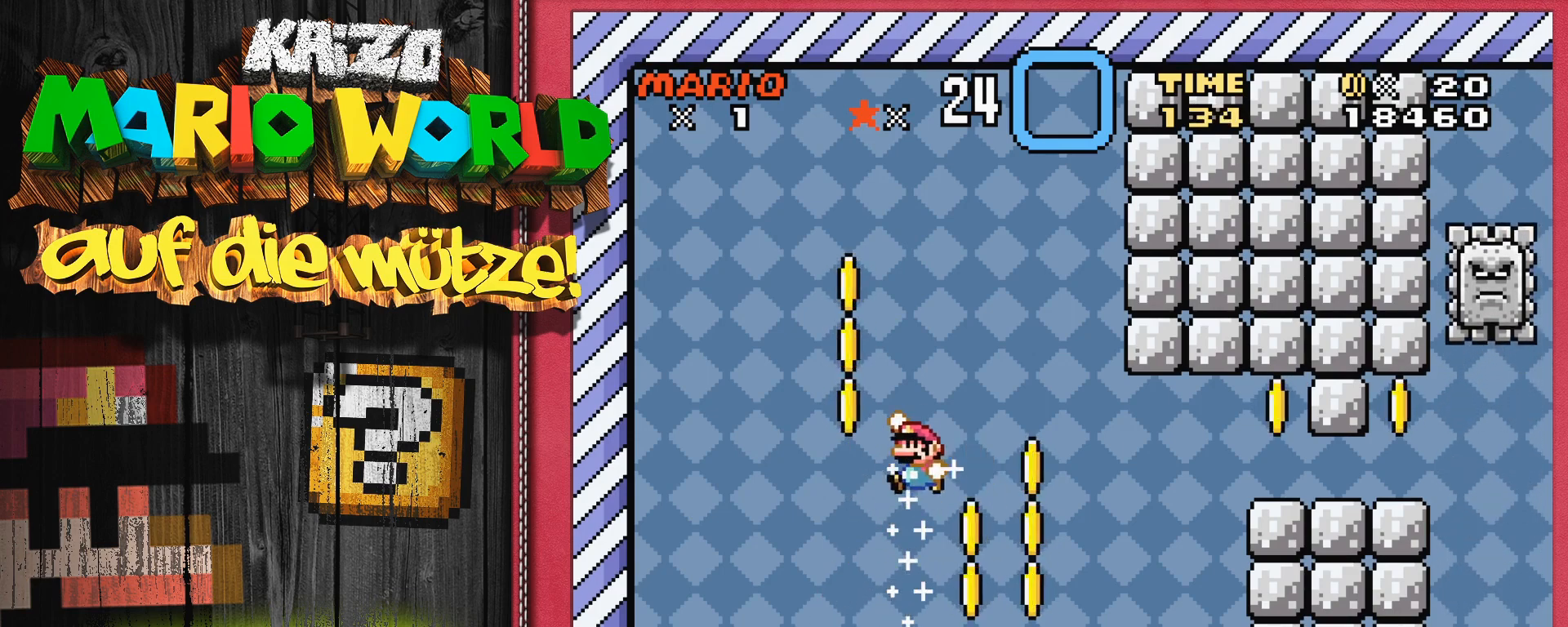
{"buttons": ["Y"], "events": [[117, "DPAD_LEFT", "up"], [383, "B", "up"], [383, "DPAD_RIGHT", "down"], [500, "DPAD_RIGHT", "up"]]}
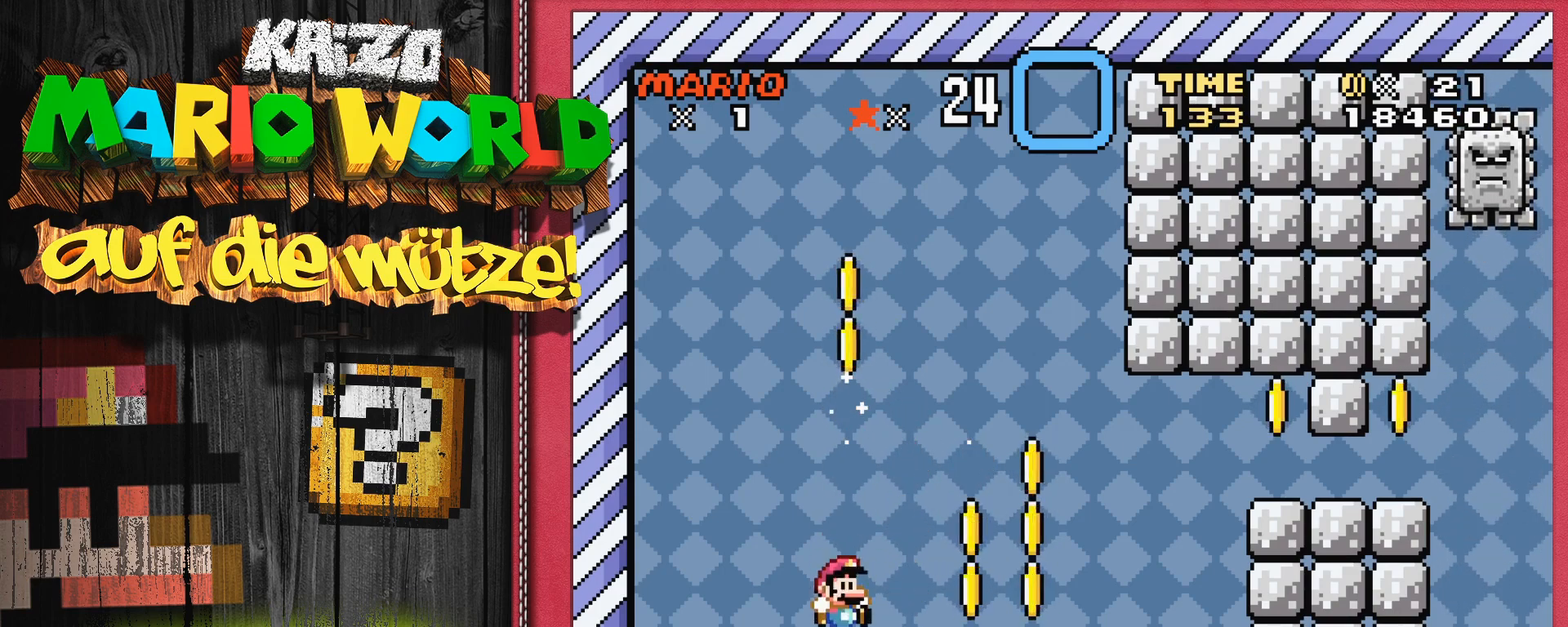
{"buttons": ["Y"], "events": [[150, "DPAD_LEFT", "down"], [400, "DPAD_LEFT", "up"]]}
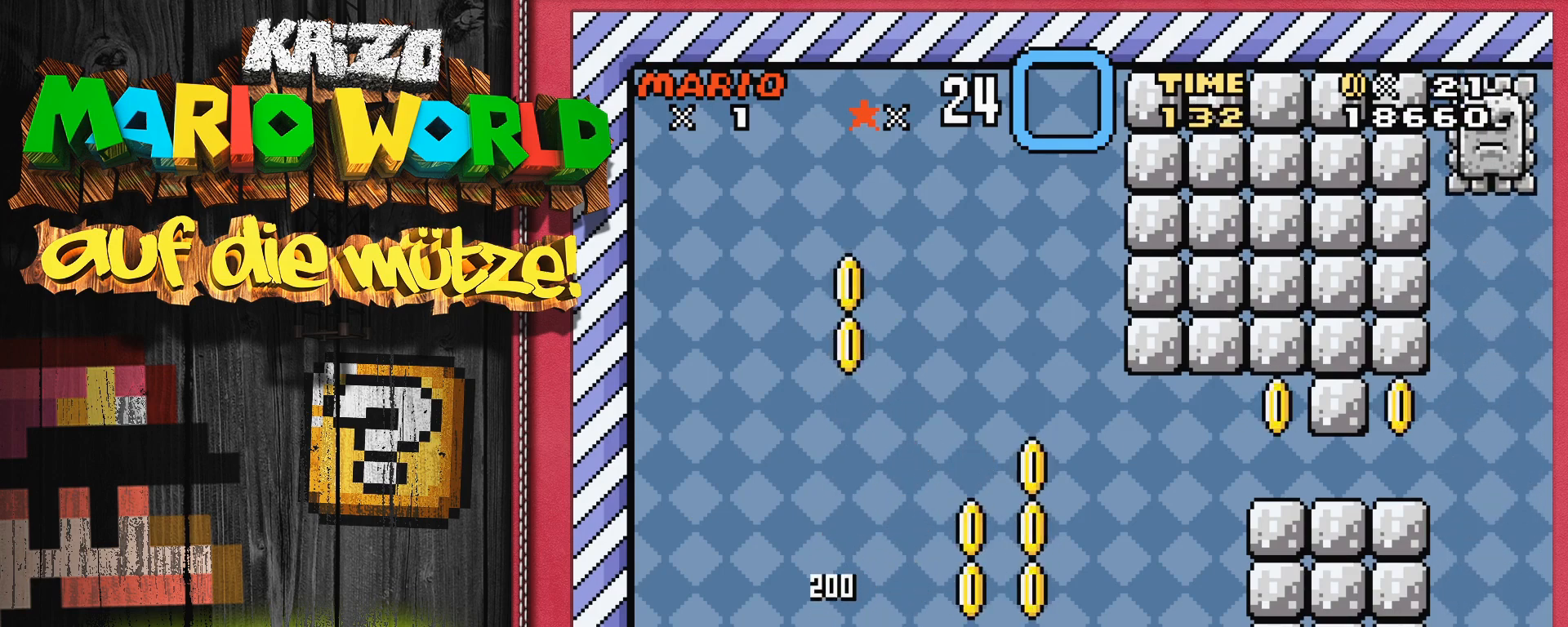
{"buttons": ["Y"], "events": [[383, "DPAD_RIGHT", "down"], [483, "DPAD_RIGHT", "up"]]}
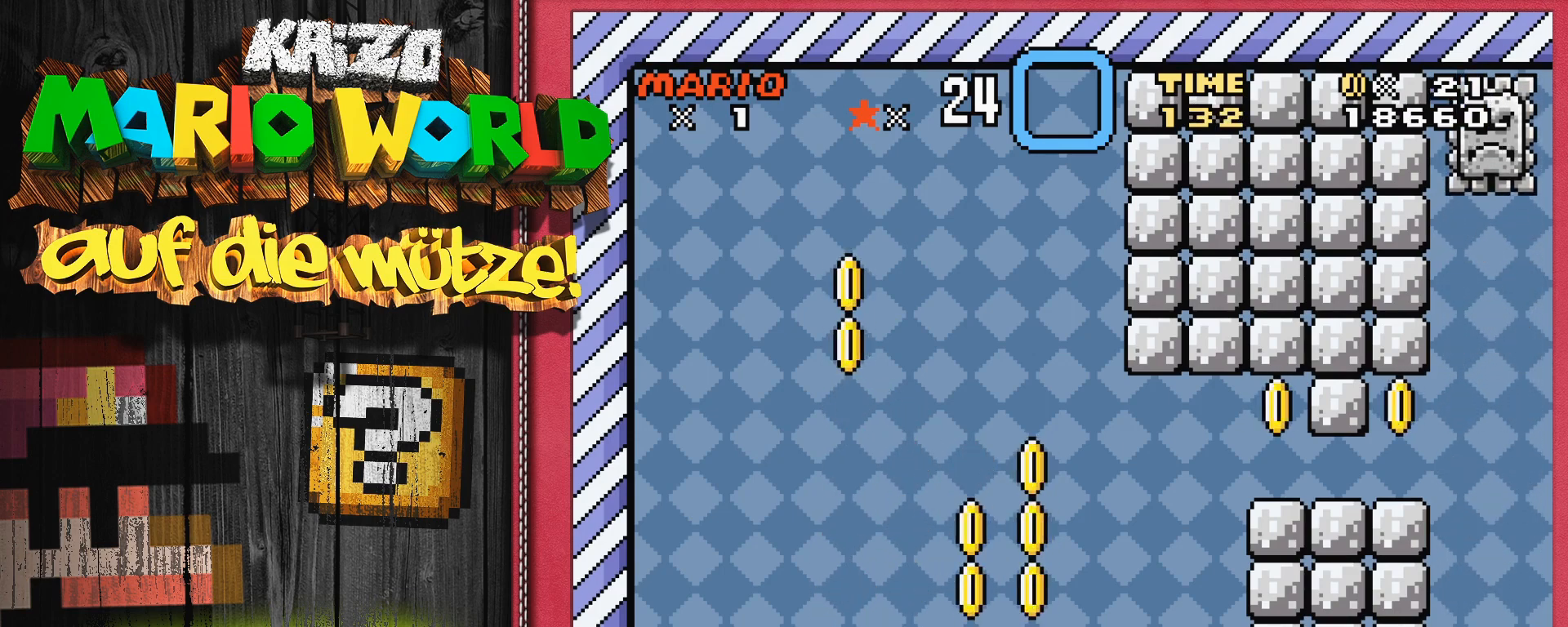
{"buttons": ["Y", "DPAD_LEFT"], "events": [[33, "B", "down"], [217, "B", "up"], [233, "Y", "up"], [433, "DPAD_LEFT", "down"], [500, "Y", "down"]]}
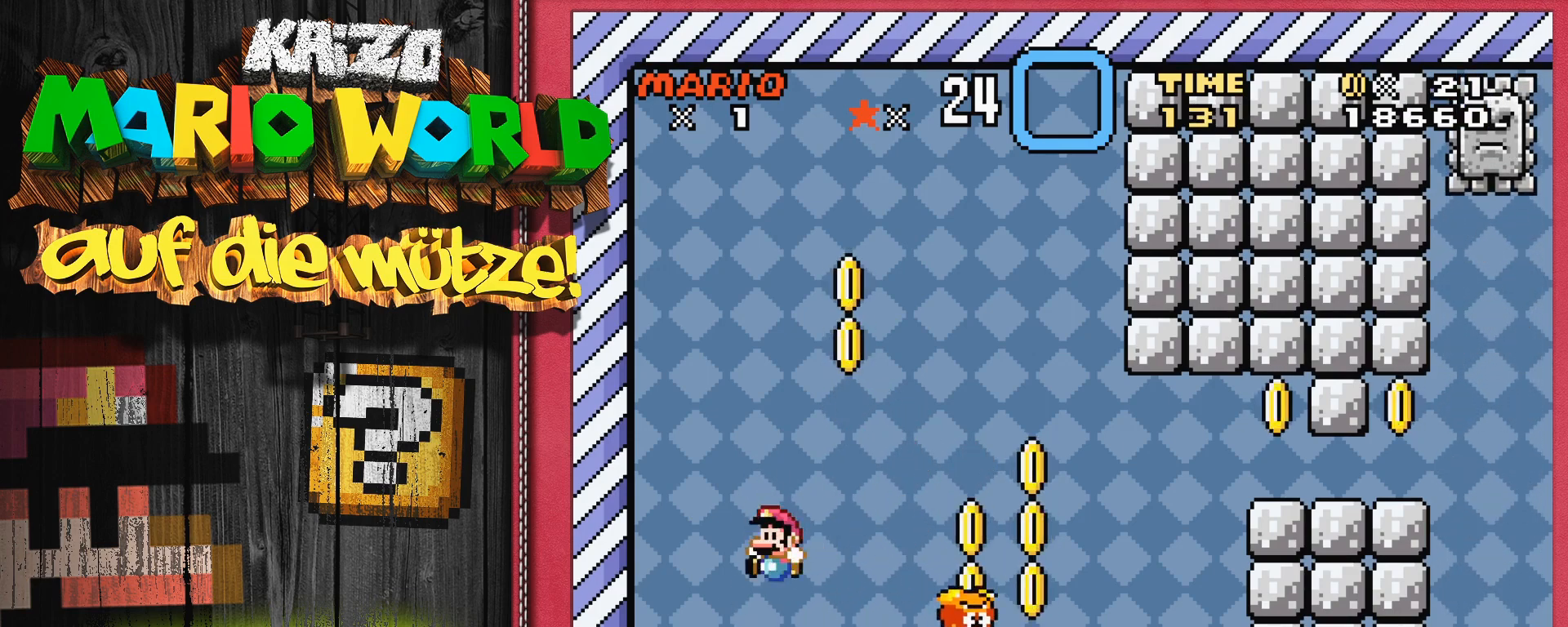
{"buttons": ["X", "DPAD_RIGHT"], "events": [[200, "DPAD_LEFT", "up"], [200, "Y", "up"], [483, "DPAD_RIGHT", "down"], [500, "X", "down"]]}
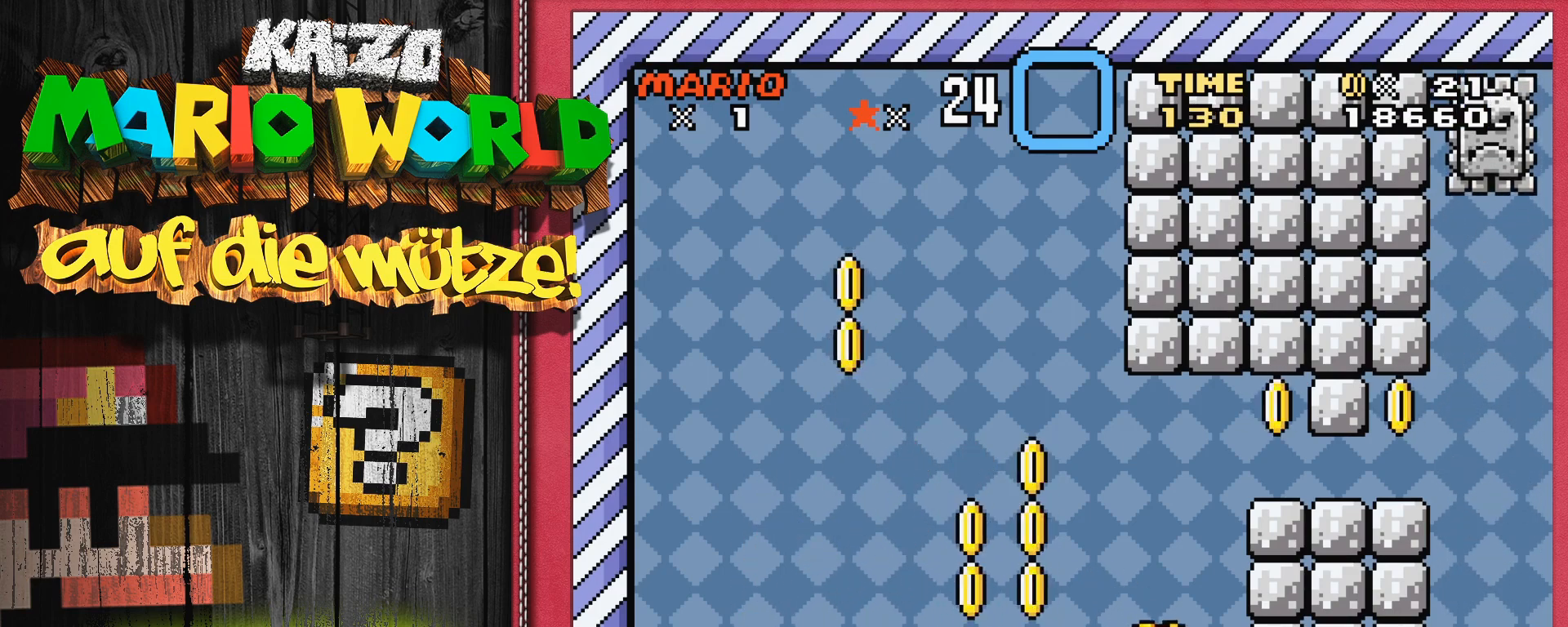
{"buttons": ["A", "X", "DPAD_RIGHT"], "events": [[433, "A", "down"]]}
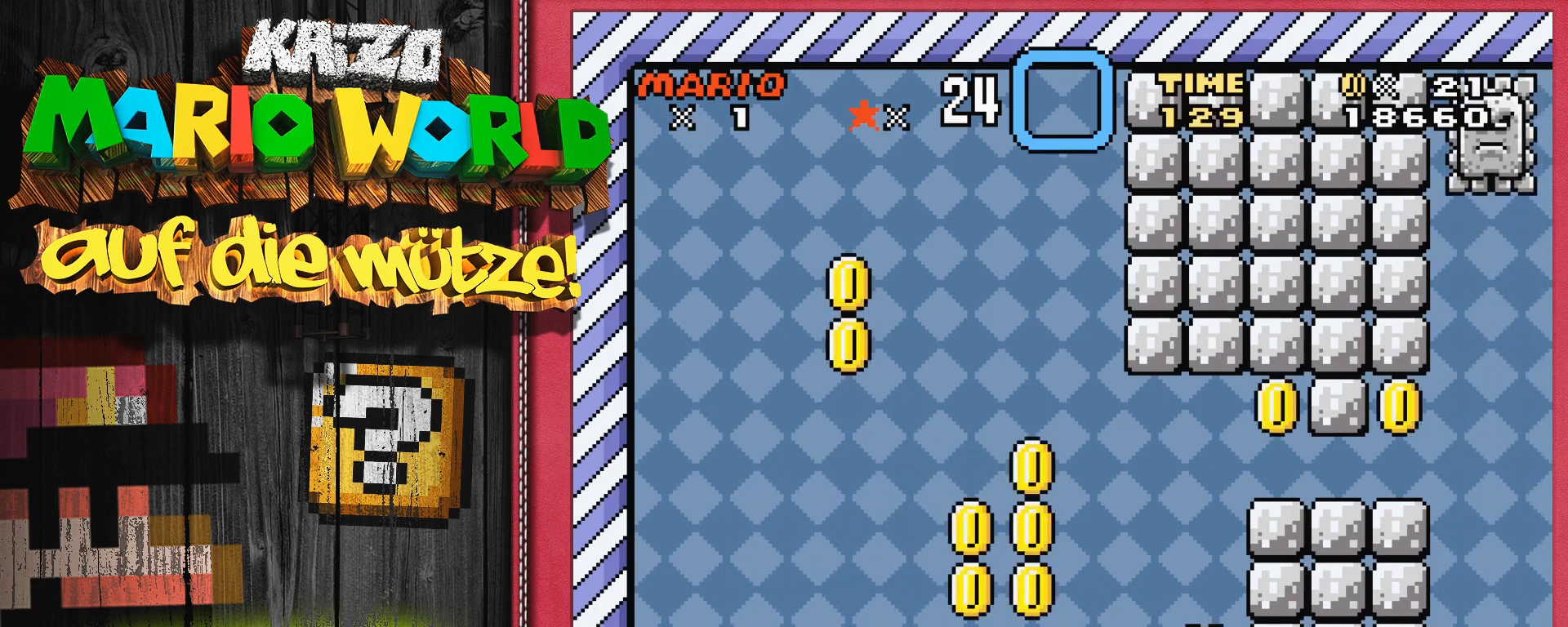
{"buttons": ["A", "X", "DPAD_RIGHT"], "events": []}
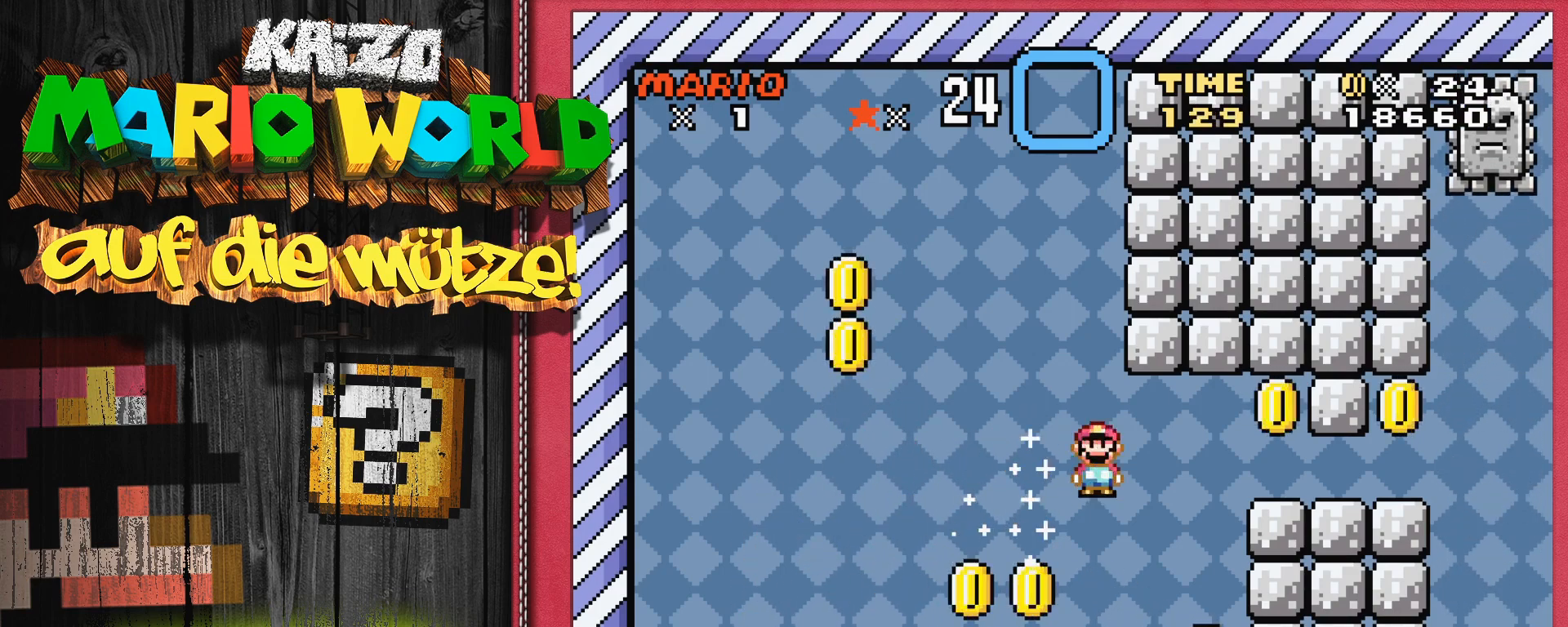
{"buttons": ["A", "X", "DPAD_RIGHT"], "events": []}
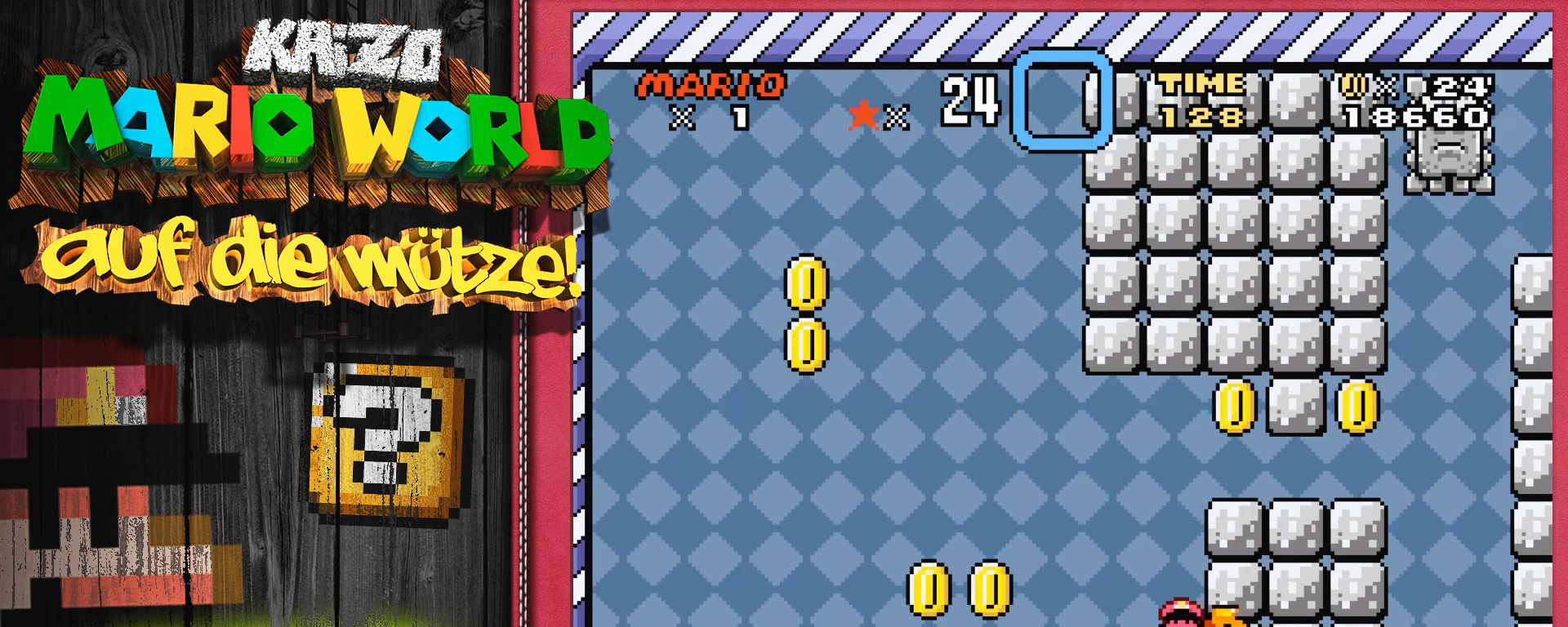
{"buttons": [], "events": [[250, "DPAD_RIGHT", "up"], [400, "A", "up"], [450, "X", "up"]]}